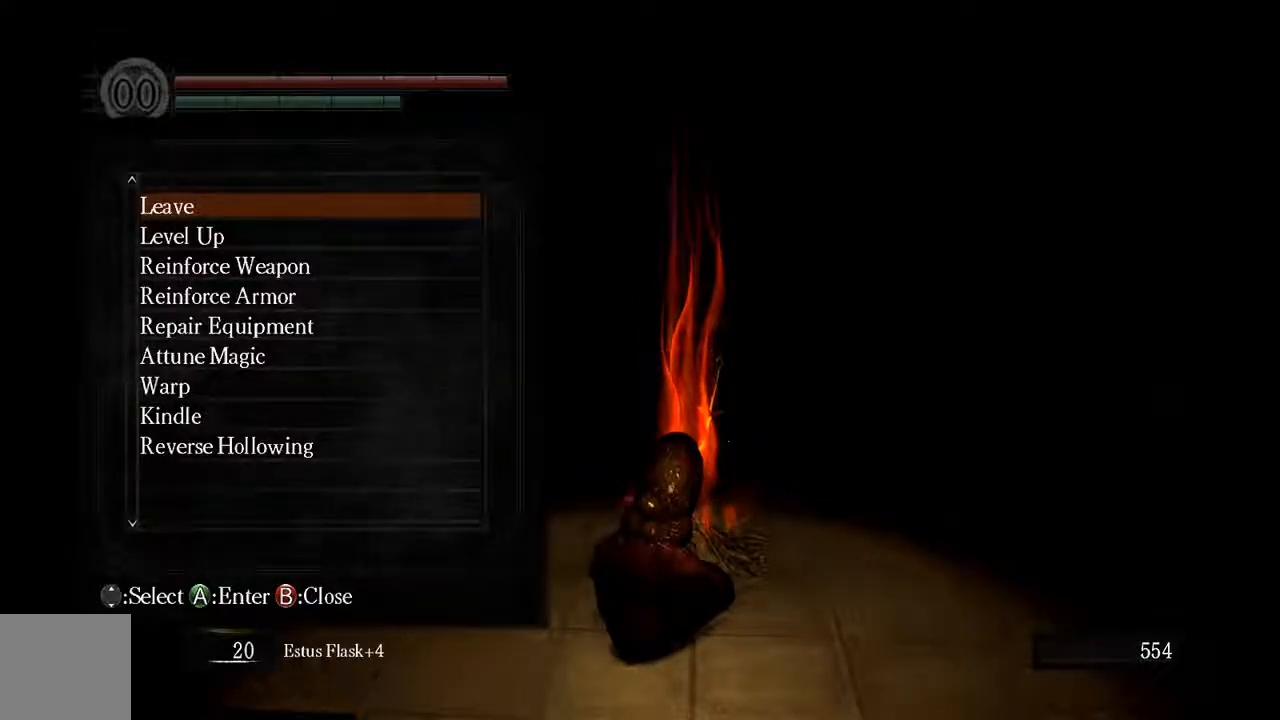
Gameplay with a controller (Xbox layout); each line is a JSON object with the inputs held at the frame after it (dt_ms = milliseconds from this image to that frame). "events" lists button and stick changes between this image and that frame as [ms after this image, input, new state], when the widget could be followed in between. Not read: L3.
{"dt_ms": 500, "buttons": ["DPAD_UP"], "left_stick": "center", "right_stick": "center", "events": [[417, "DPAD_UP", "down"]]}
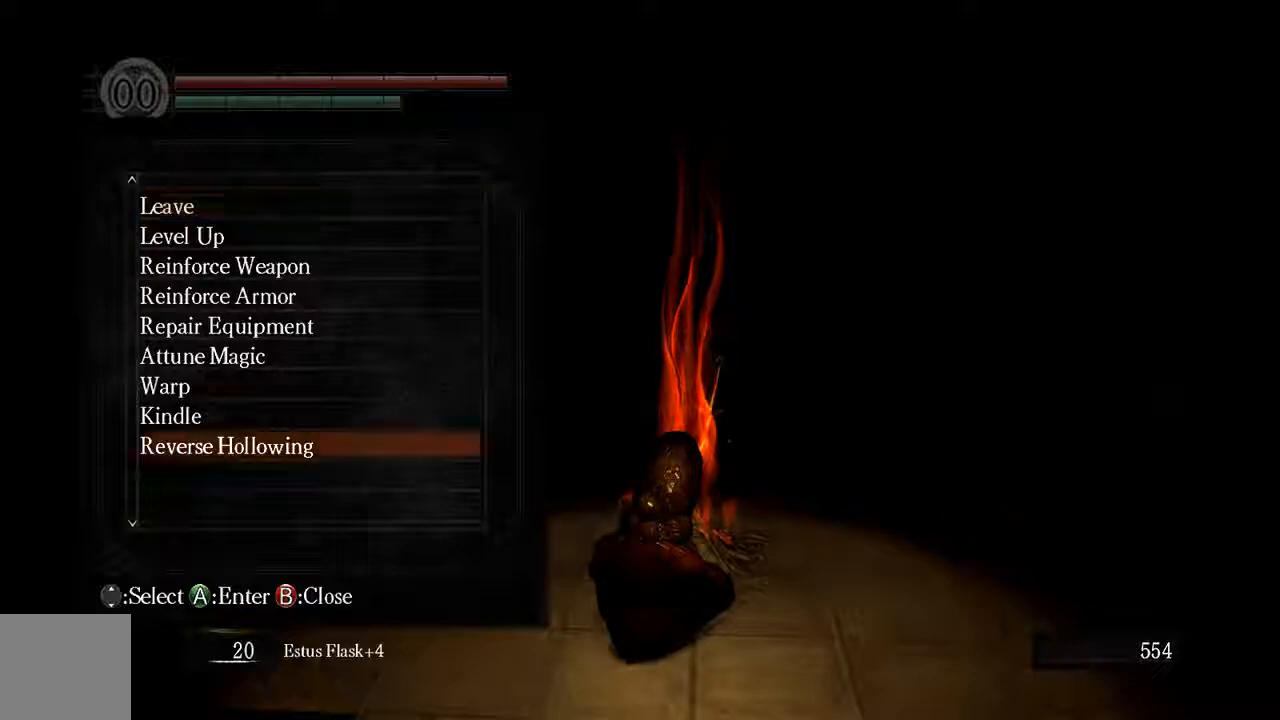
{"dt_ms": 500, "buttons": ["A"], "left_stick": "center", "right_stick": "center", "events": [[17, "DPAD_UP", "up"], [100, "DPAD_UP", "down"], [400, "DPAD_UP", "up"], [467, "A", "down"]]}
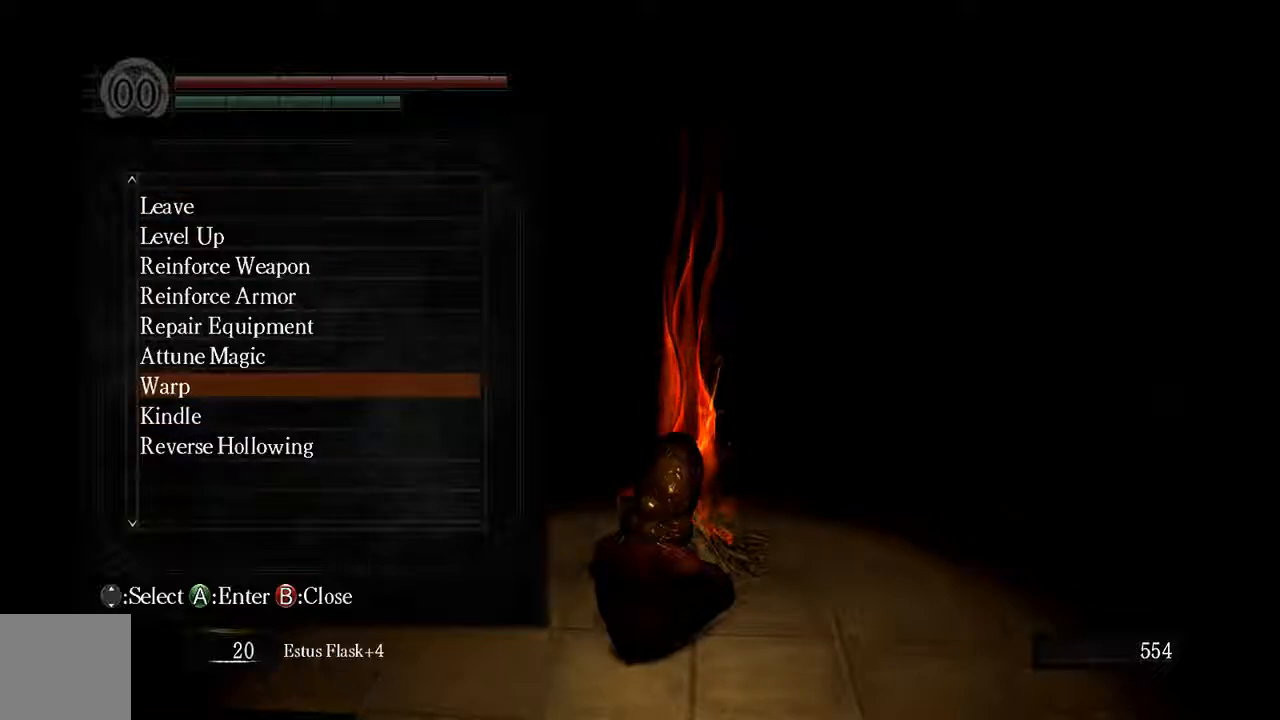
{"dt_ms": 500, "buttons": [], "left_stick": "center", "right_stick": "center", "events": [[133, "A", "up"]]}
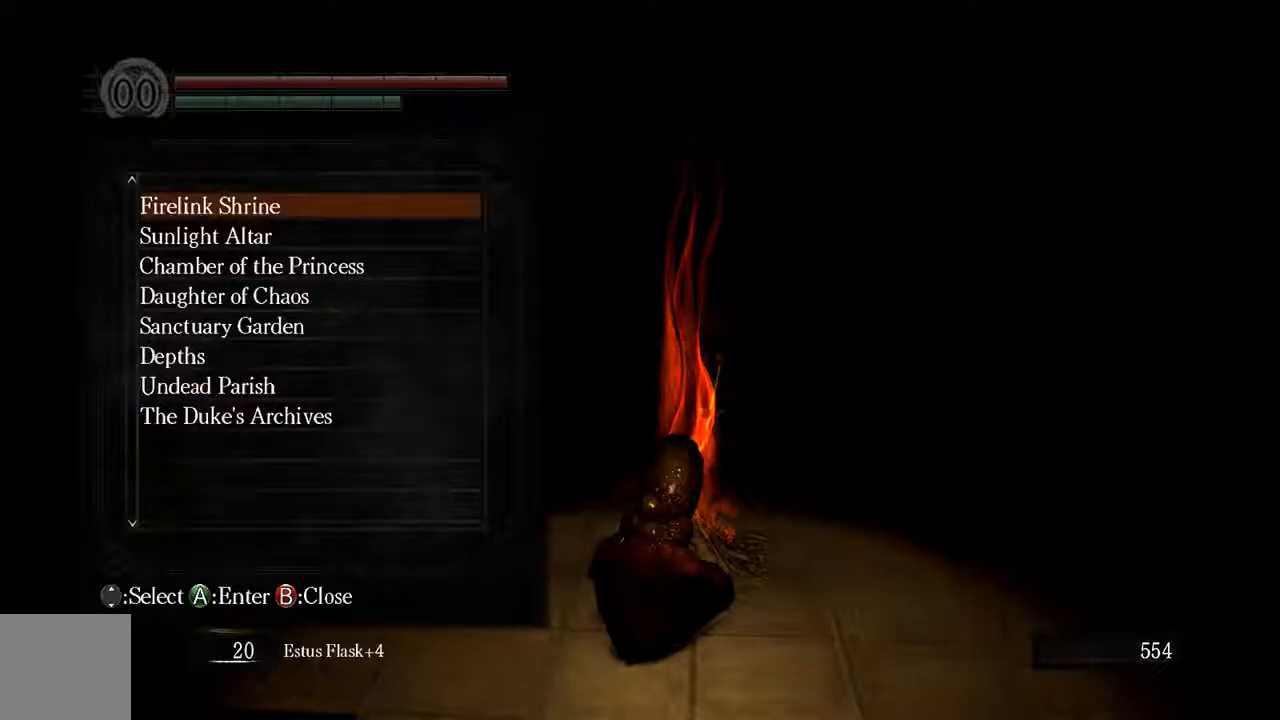
{"dt_ms": 1000, "buttons": ["DPAD_UP"], "left_stick": "center", "right_stick": "center"}
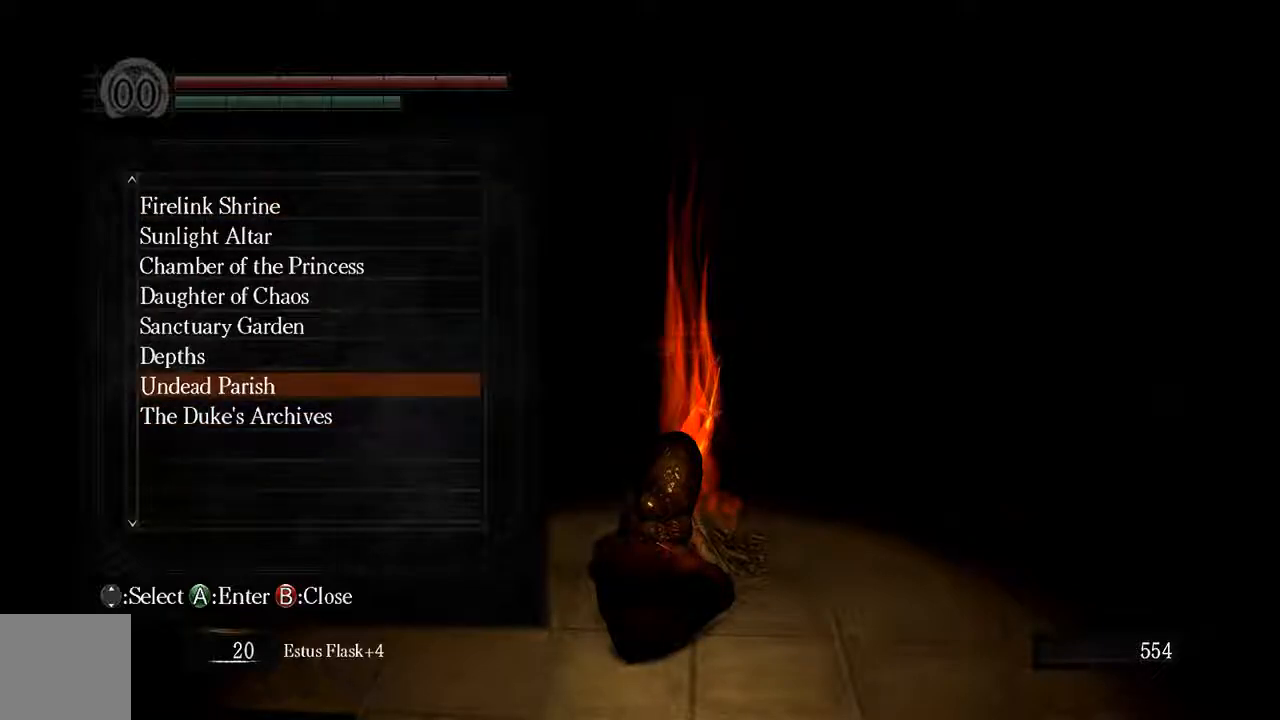
{"dt_ms": 500, "buttons": [], "left_stick": "center", "right_stick": "center", "events": [[283, "DPAD_UP", "up"]]}
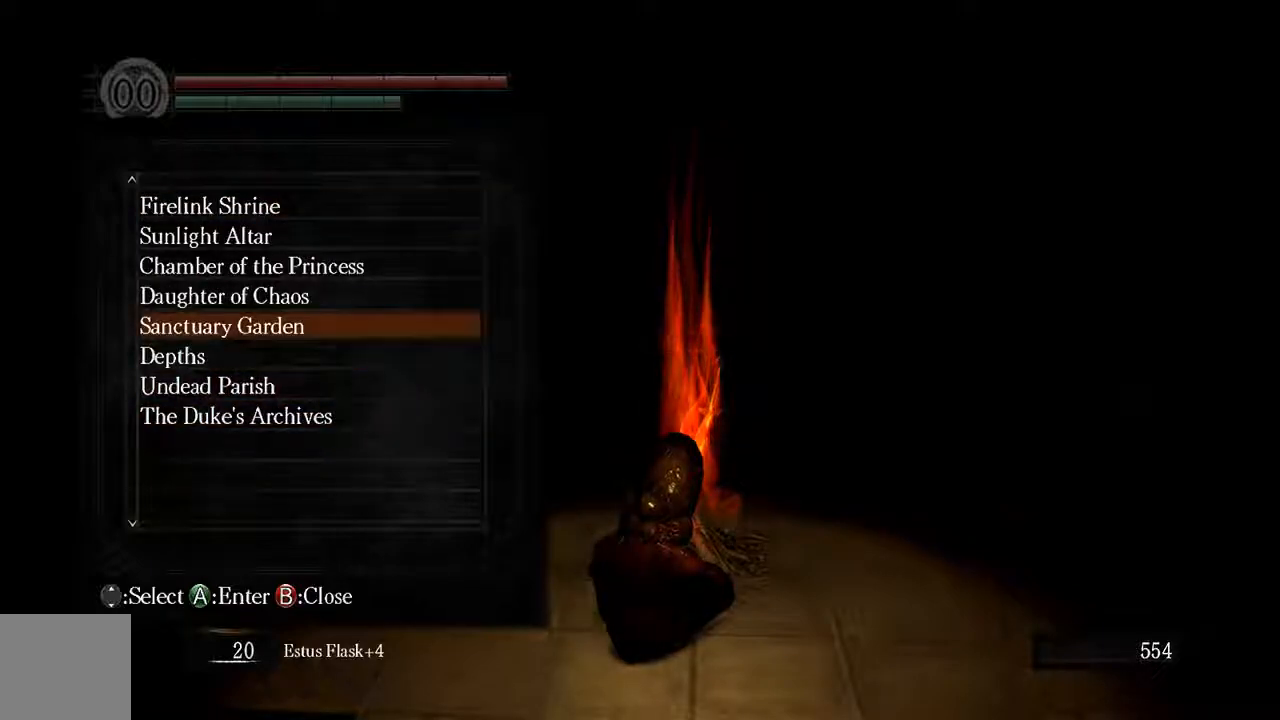
{"dt_ms": 500, "buttons": ["DPAD_LEFT"], "left_stick": "center", "right_stick": "center", "events": [[50, "A", "down"], [183, "A", "up"], [483, "DPAD_LEFT", "down"]]}
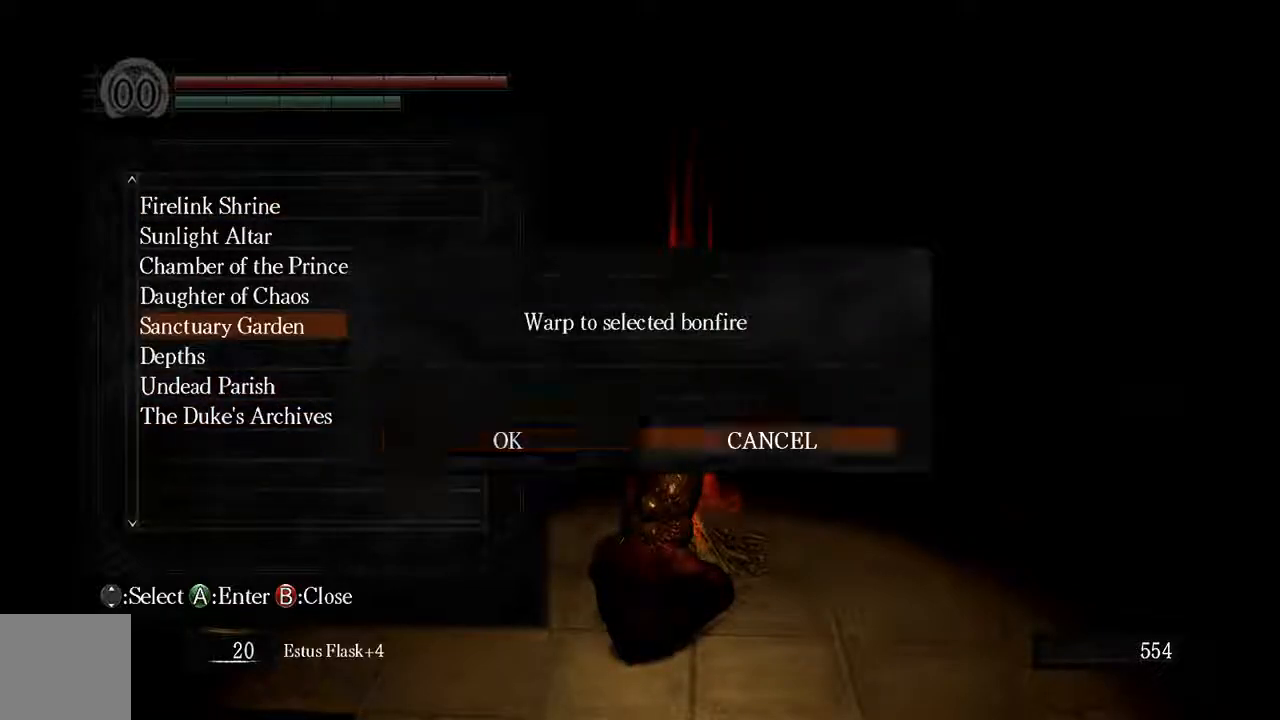
{"dt_ms": 500, "buttons": ["A"], "left_stick": "center", "right_stick": "center", "events": [[50, "DPAD_LEFT", "up"], [317, "DPAD_LEFT", "down"], [433, "DPAD_LEFT", "up"], [467, "A", "down"]]}
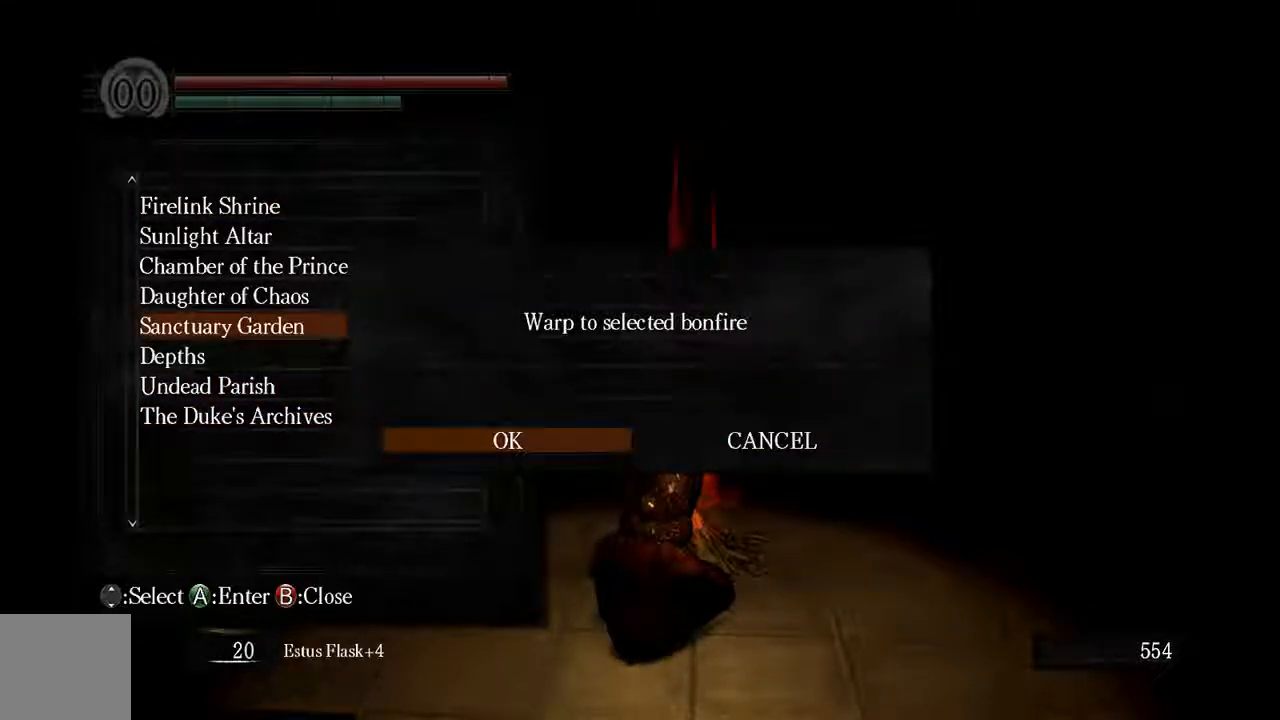
{"dt_ms": 500, "buttons": [], "left_stick": "center", "right_stick": "center", "events": [[100, "A", "up"]]}